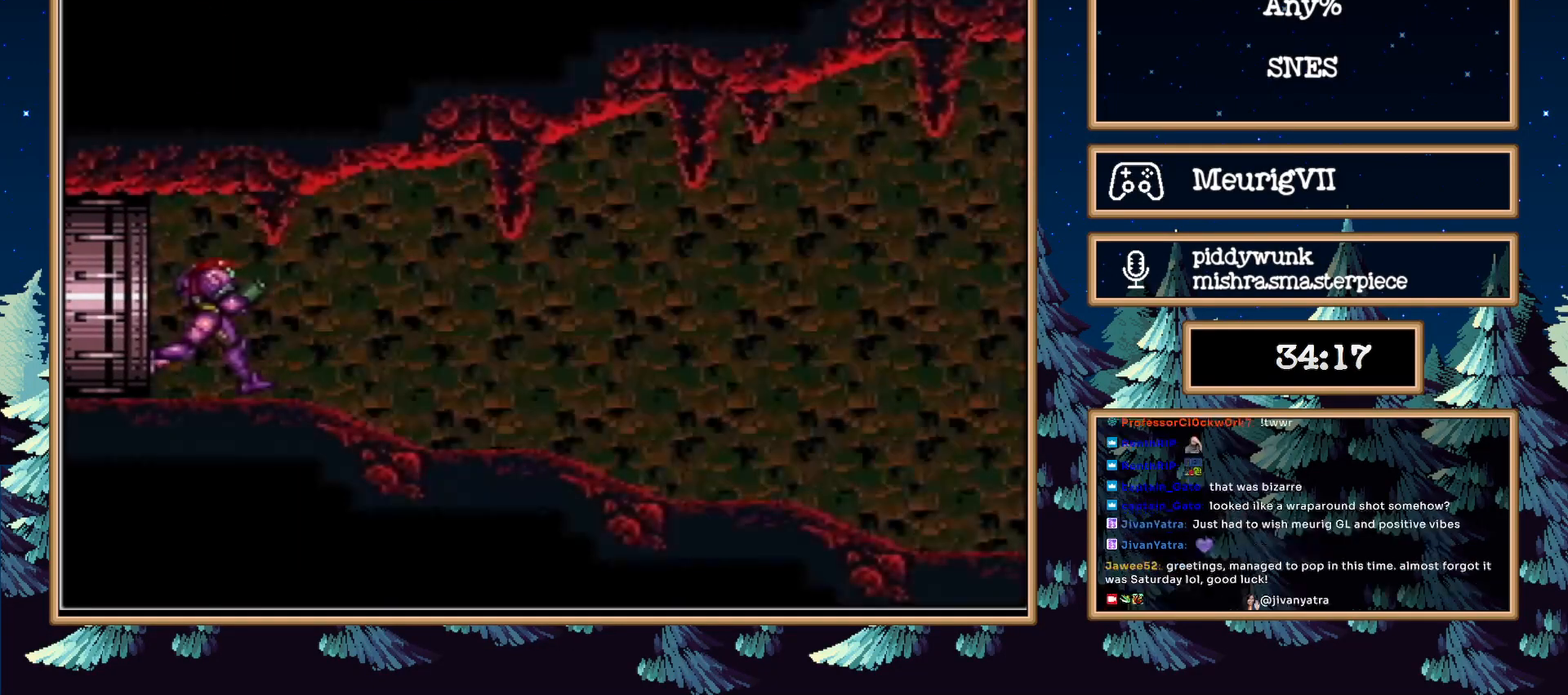
Gameplay with a controller (Nintendo layout); each line is a JSON object with the inputs held at the frame after it (dt_ms = milliseconds from this image to that frame). "events" lists button and stick changes between this image and that frame as [ms after this image, input, new state], when the widget could be followed in between. Not read: L3 R3.
{"dt_ms": 500, "buttons": ["B", "DPAD_RIGHT"], "events": []}
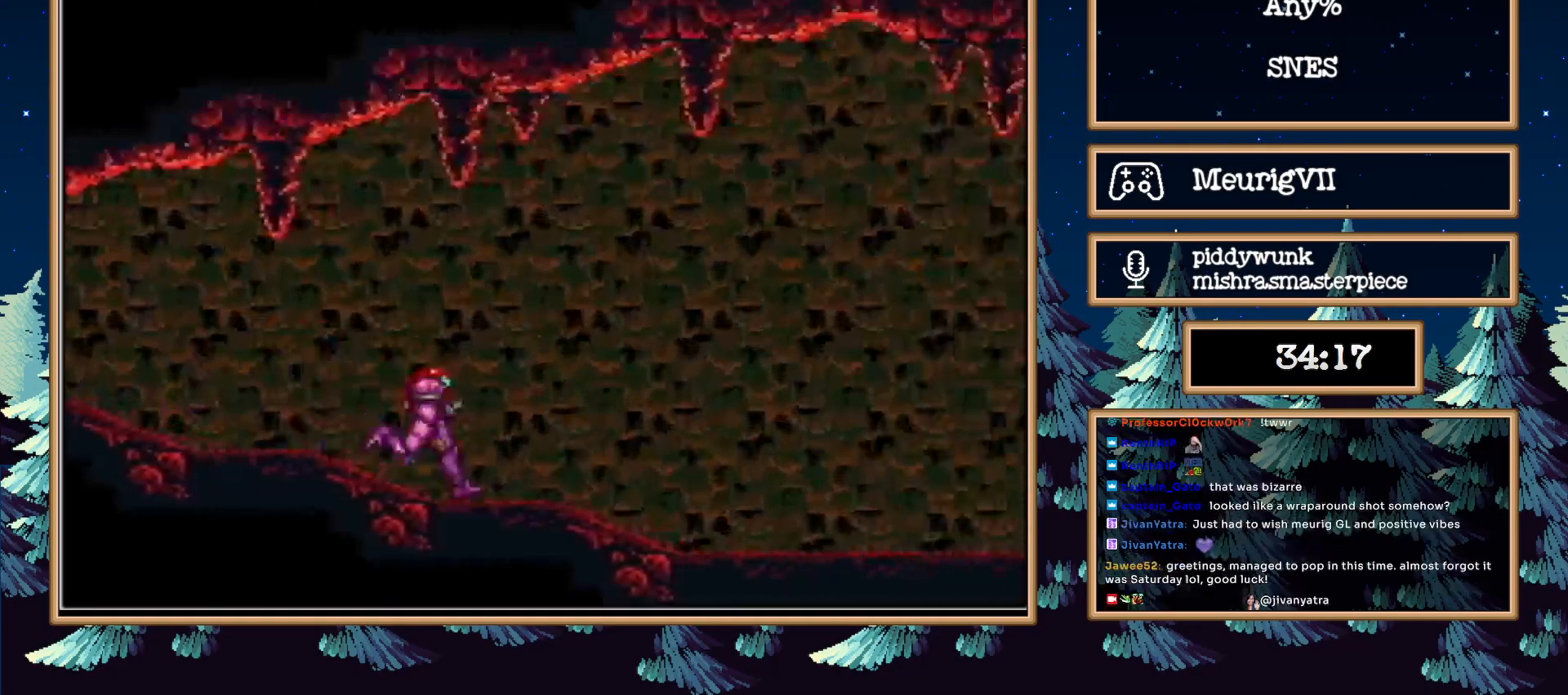
{"dt_ms": 500, "buttons": ["B", "DPAD_RIGHT"], "events": []}
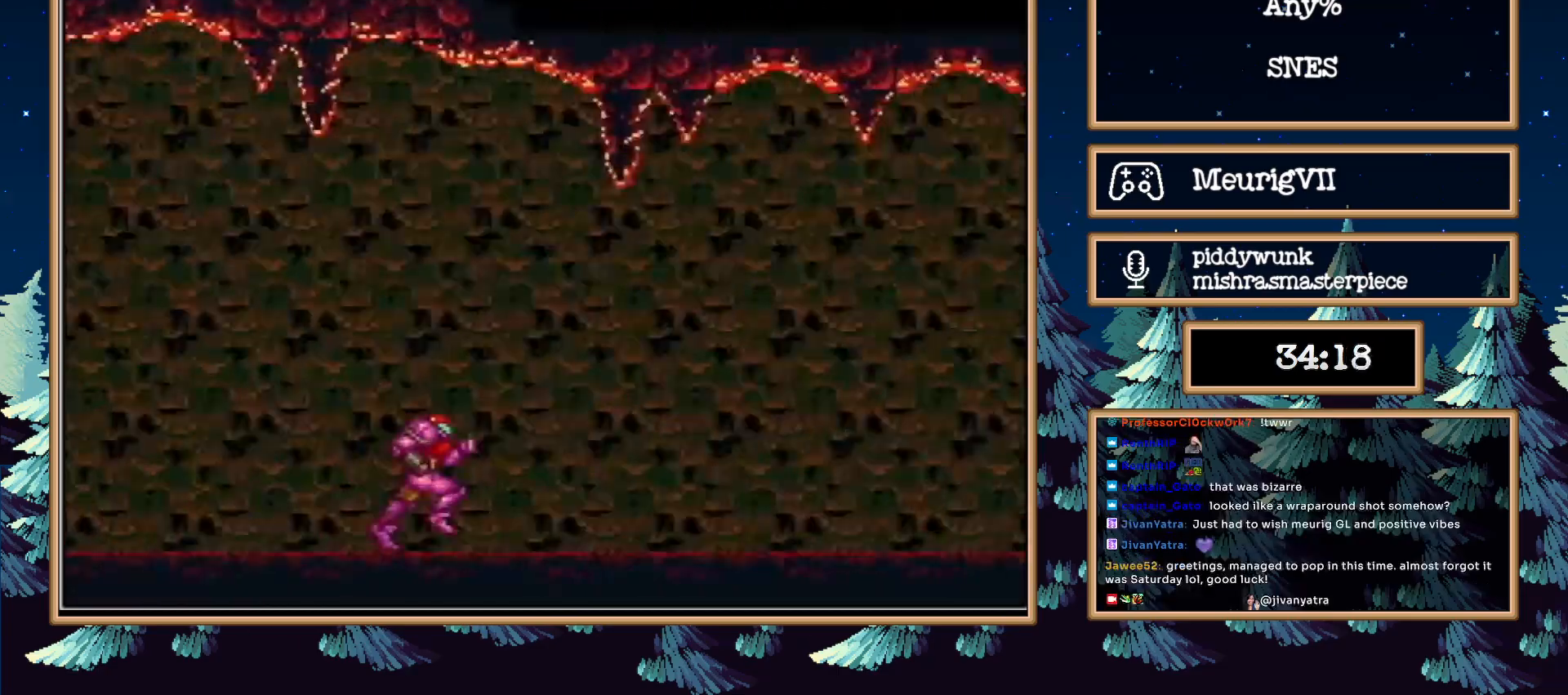
{"dt_ms": 500, "buttons": ["B", "DPAD_RIGHT"], "events": []}
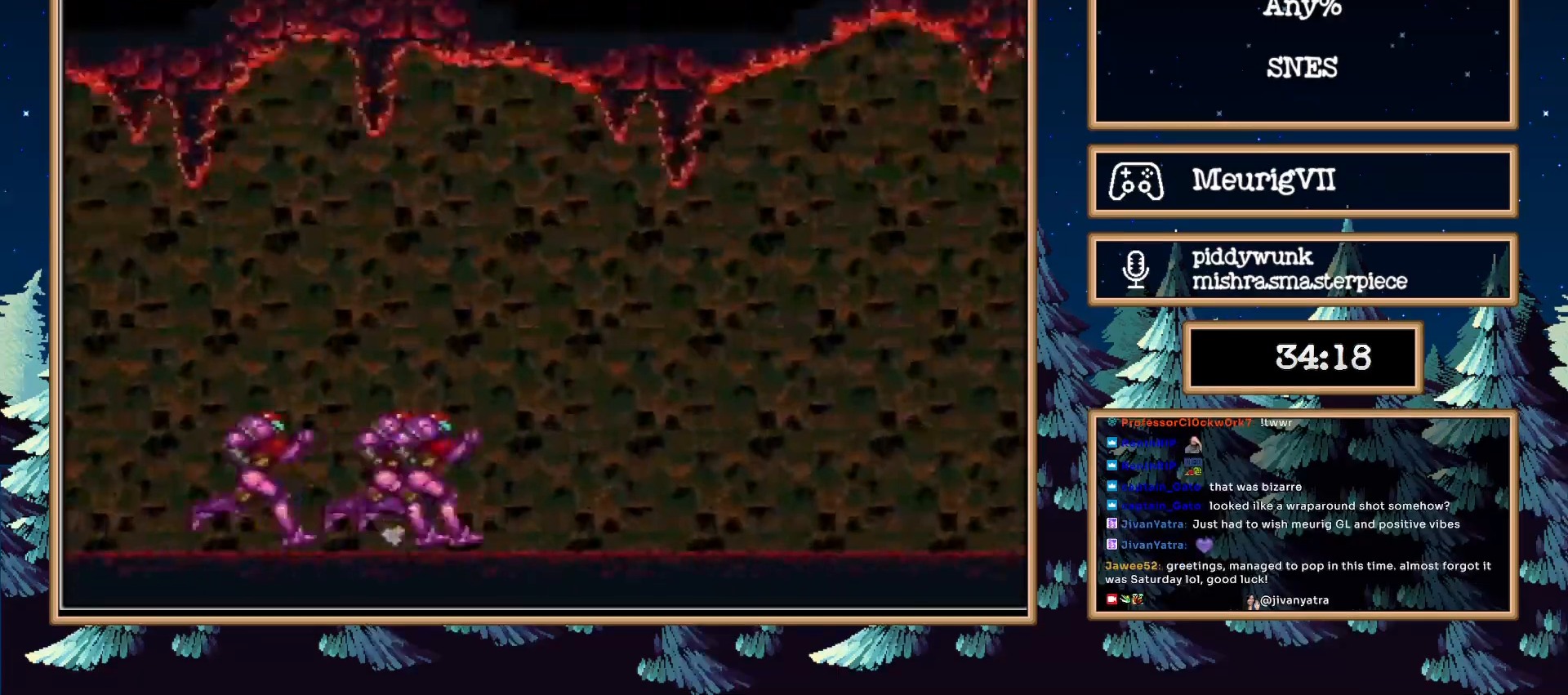
{"dt_ms": 500, "buttons": ["B", "DPAD_RIGHT"], "events": []}
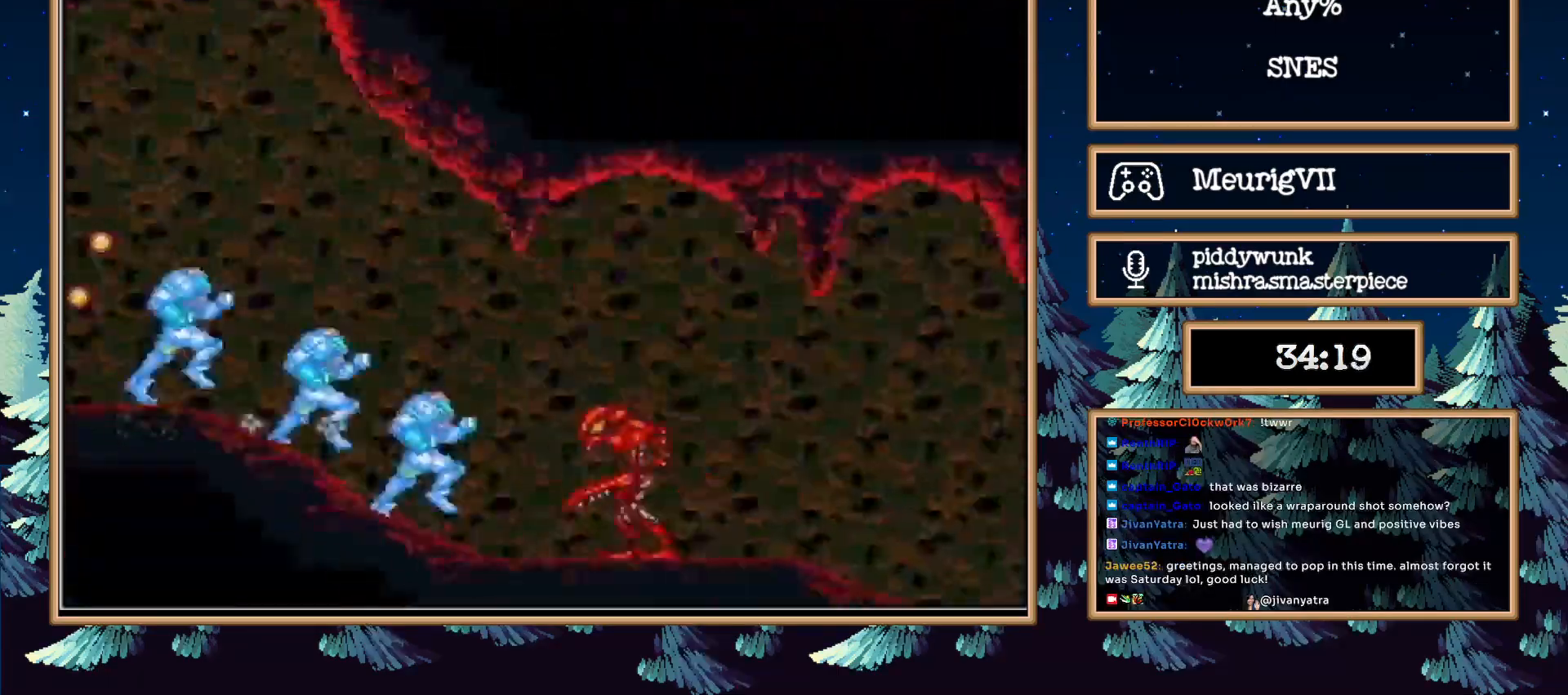
{"dt_ms": 500, "buttons": ["B", "DPAD_RIGHT"], "events": []}
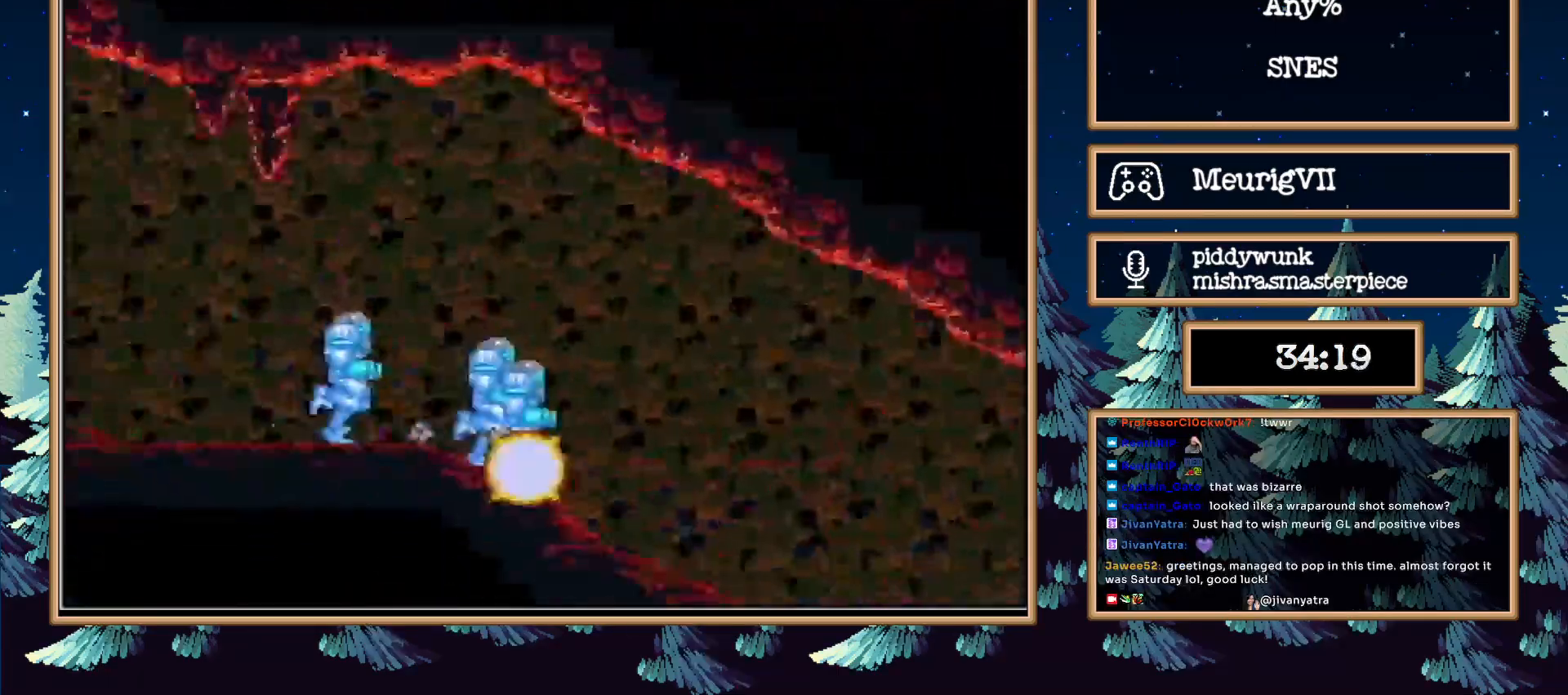
{"dt_ms": 500, "buttons": ["B", "DPAD_RIGHT"], "events": []}
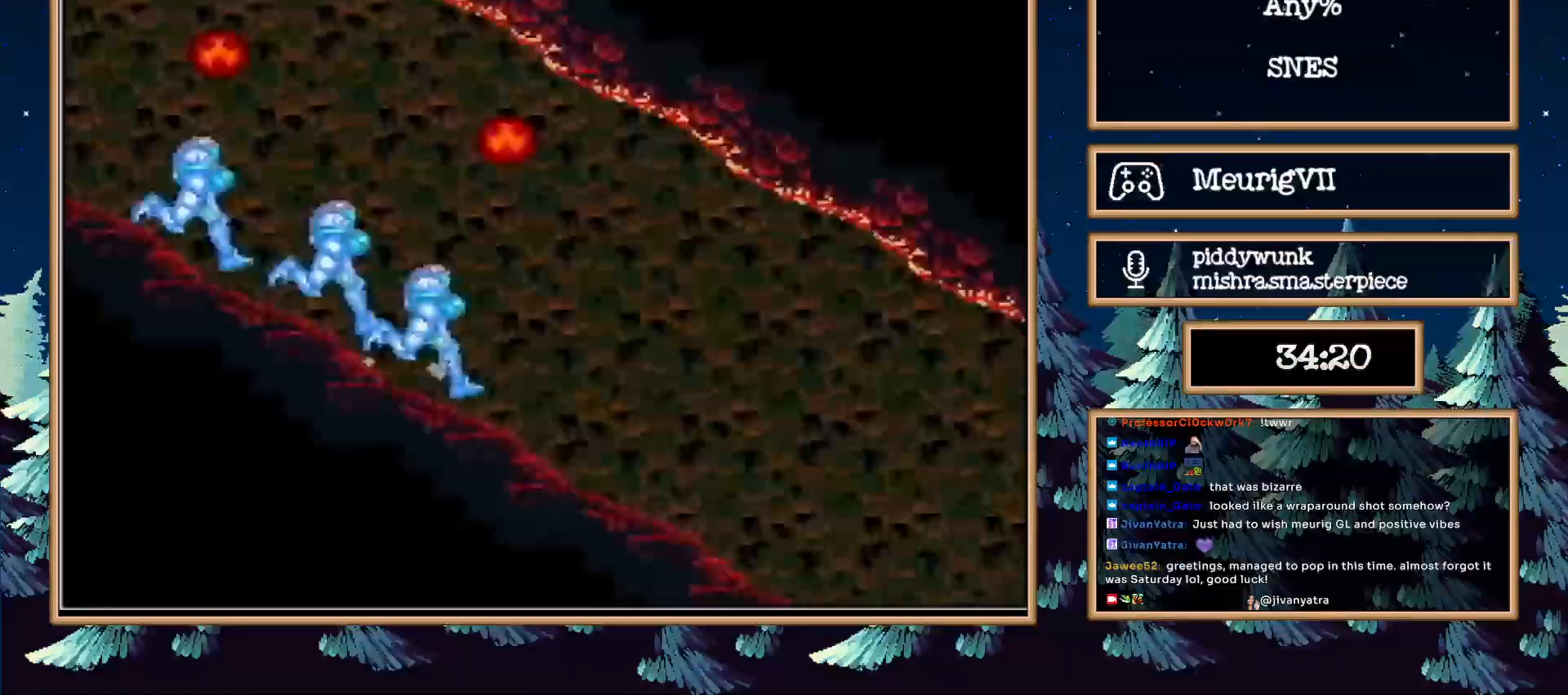
{"dt_ms": 500, "buttons": ["B", "DPAD_RIGHT"], "events": []}
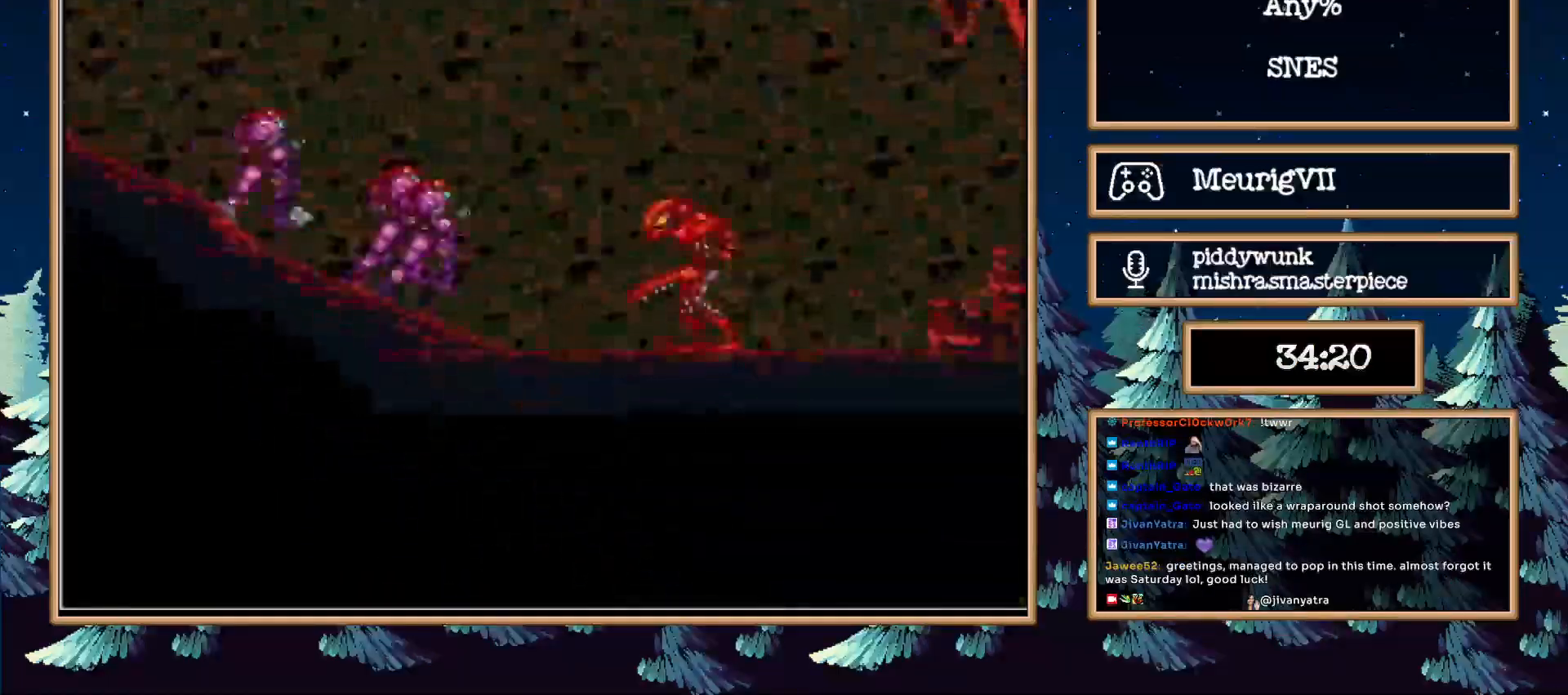
{"dt_ms": 500, "buttons": ["B", "DPAD_RIGHT"], "events": []}
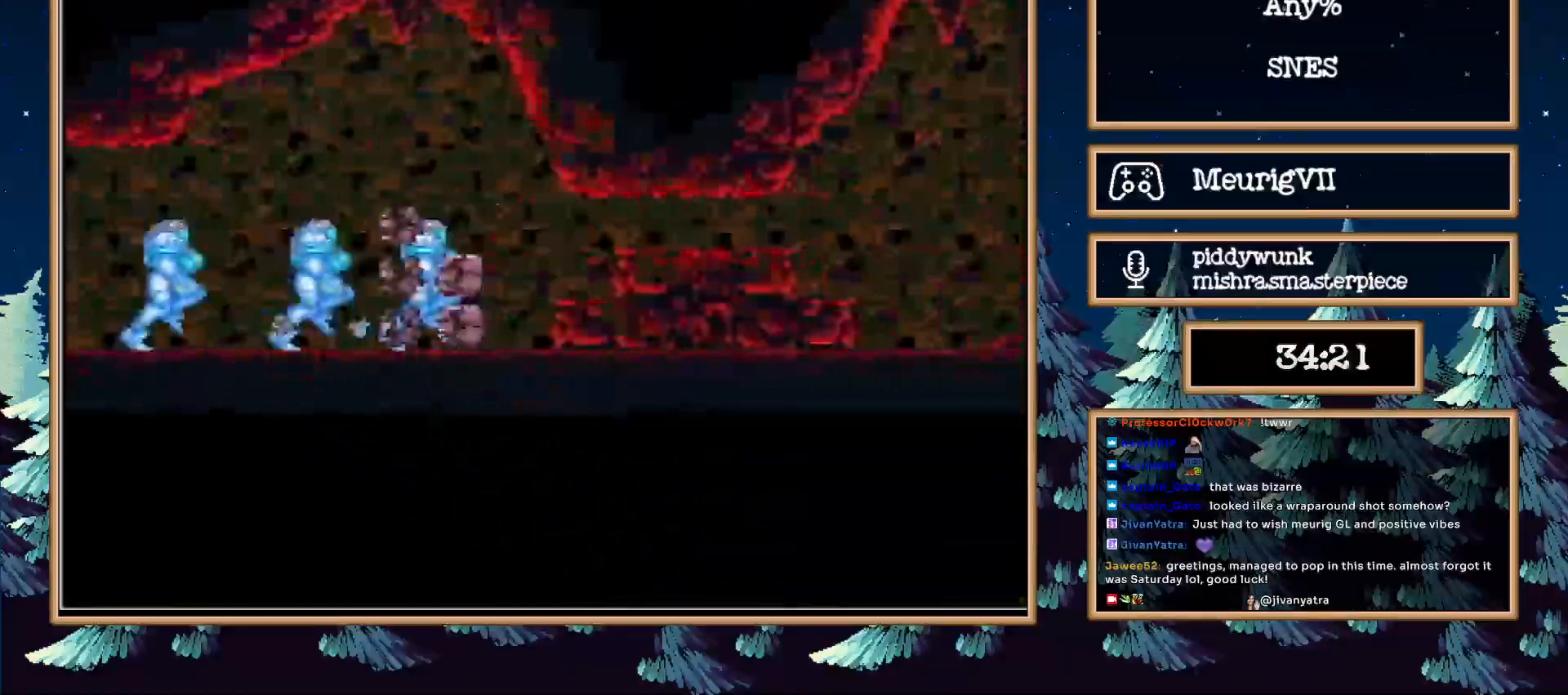
{"dt_ms": 500, "buttons": ["B", "DPAD_RIGHT"], "events": []}
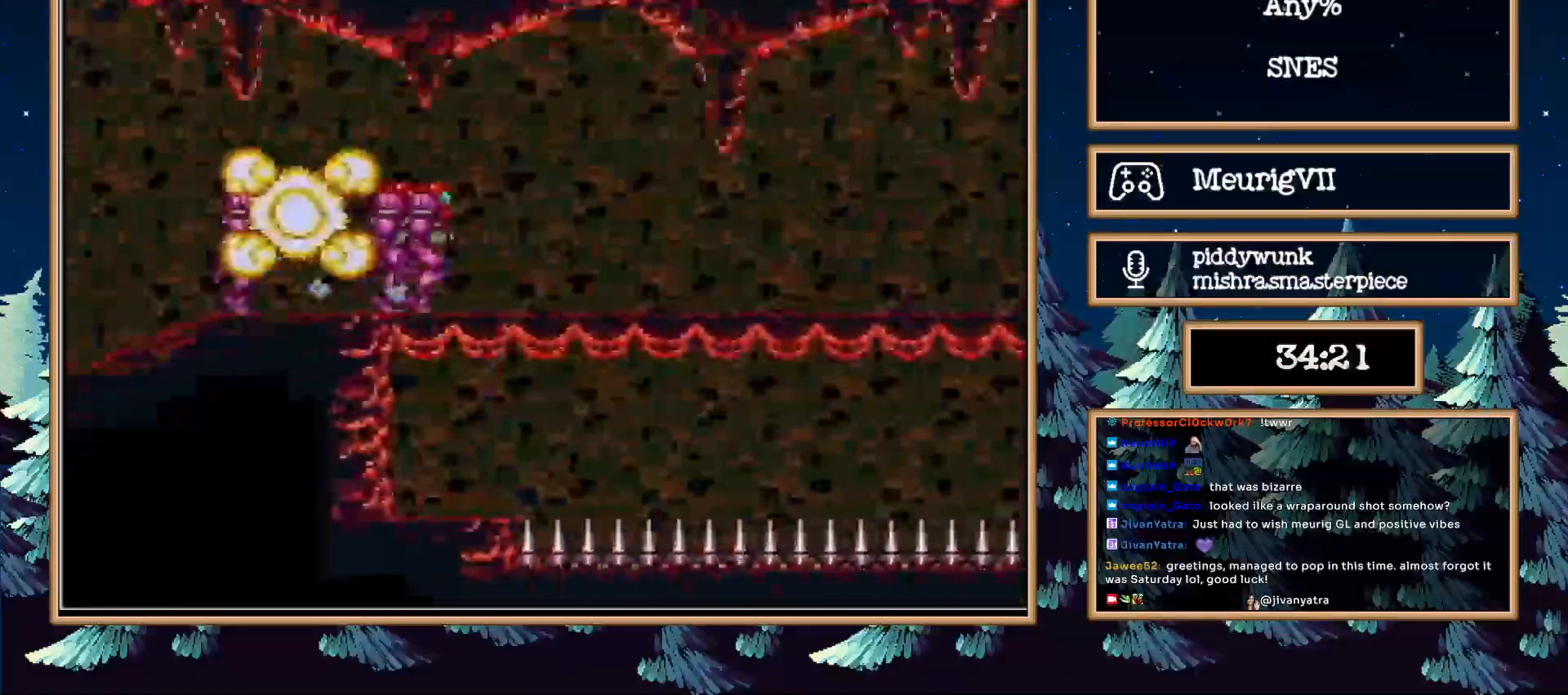
{"dt_ms": 500, "buttons": ["B", "DPAD_RIGHT"], "events": []}
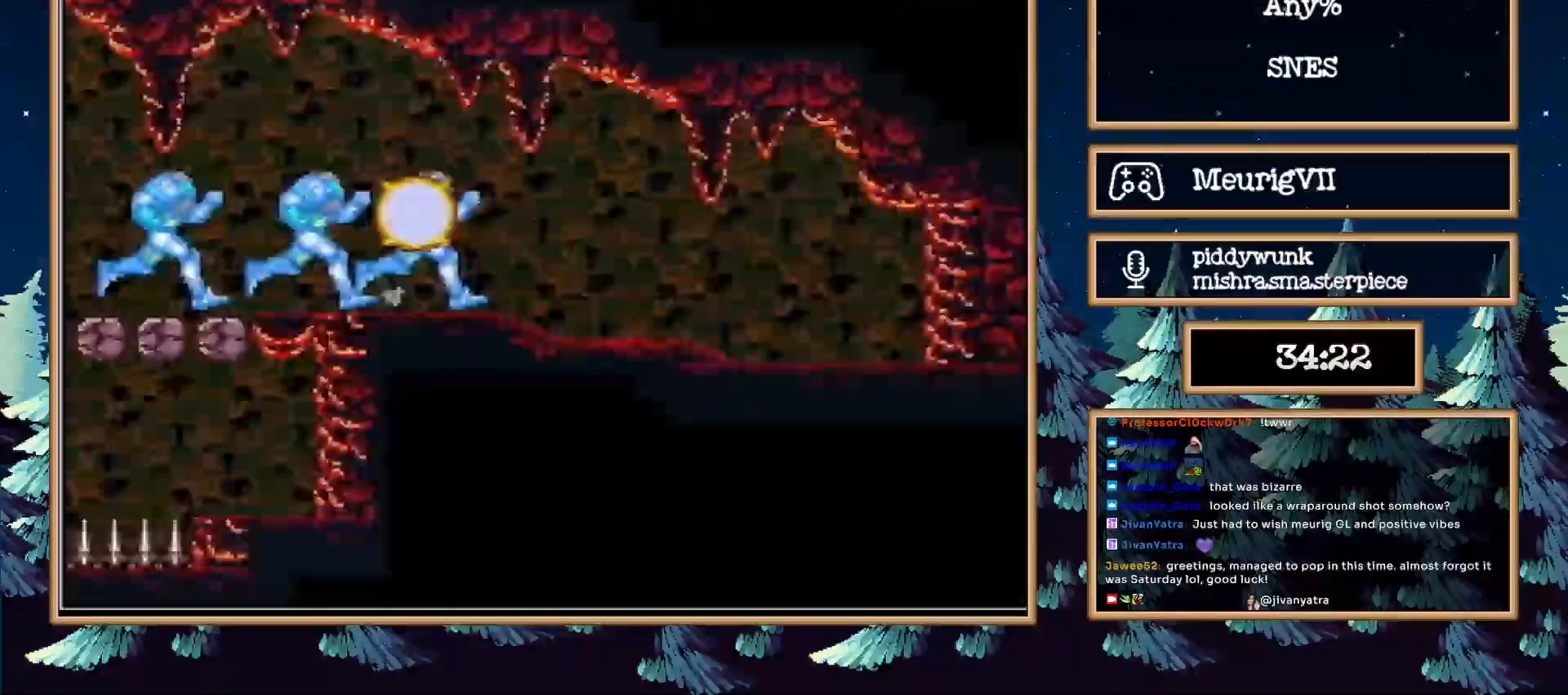
{"dt_ms": 500, "buttons": ["B", "X", "DPAD_RIGHT"], "events": [[83, "X", "down"], [217, "X", "up"], [400, "X", "down"]]}
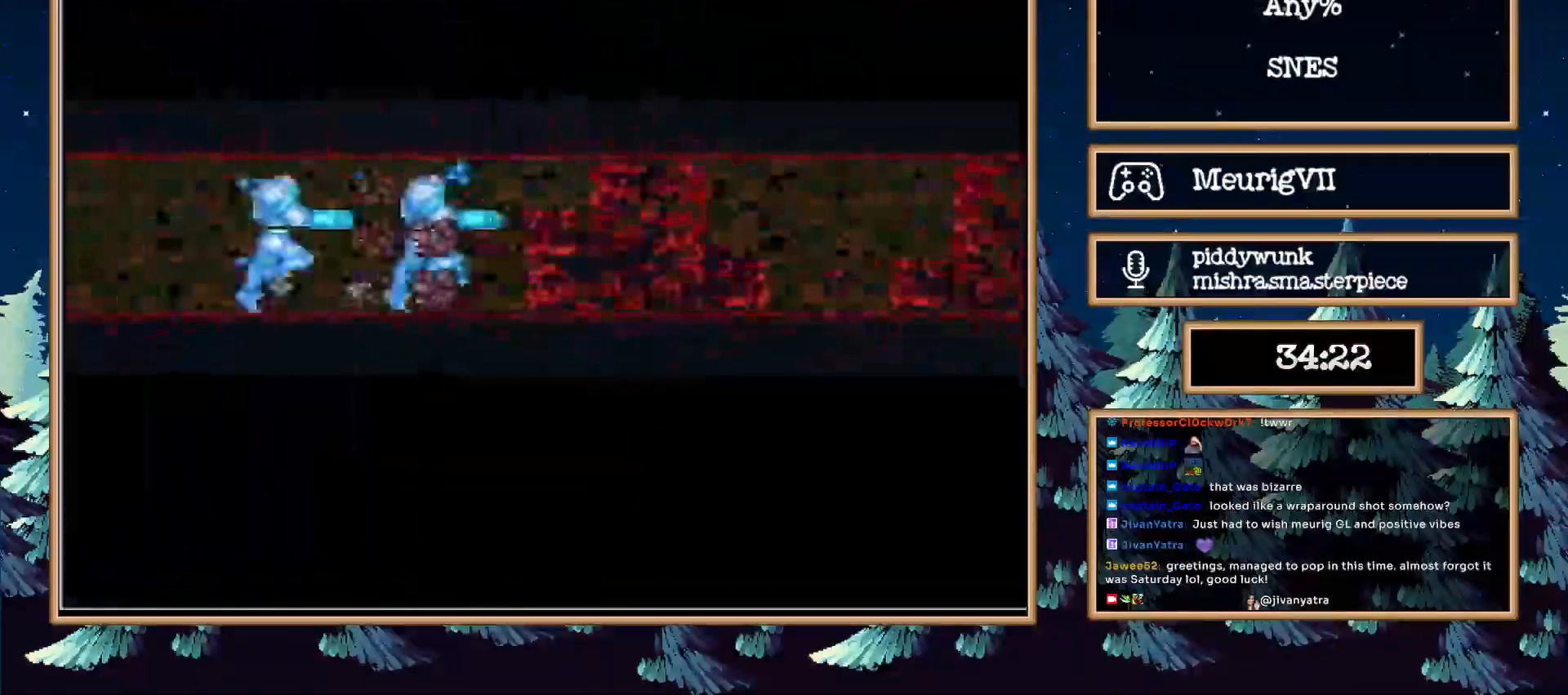
{"dt_ms": 1000, "buttons": ["B", "DPAD_RIGHT"]}